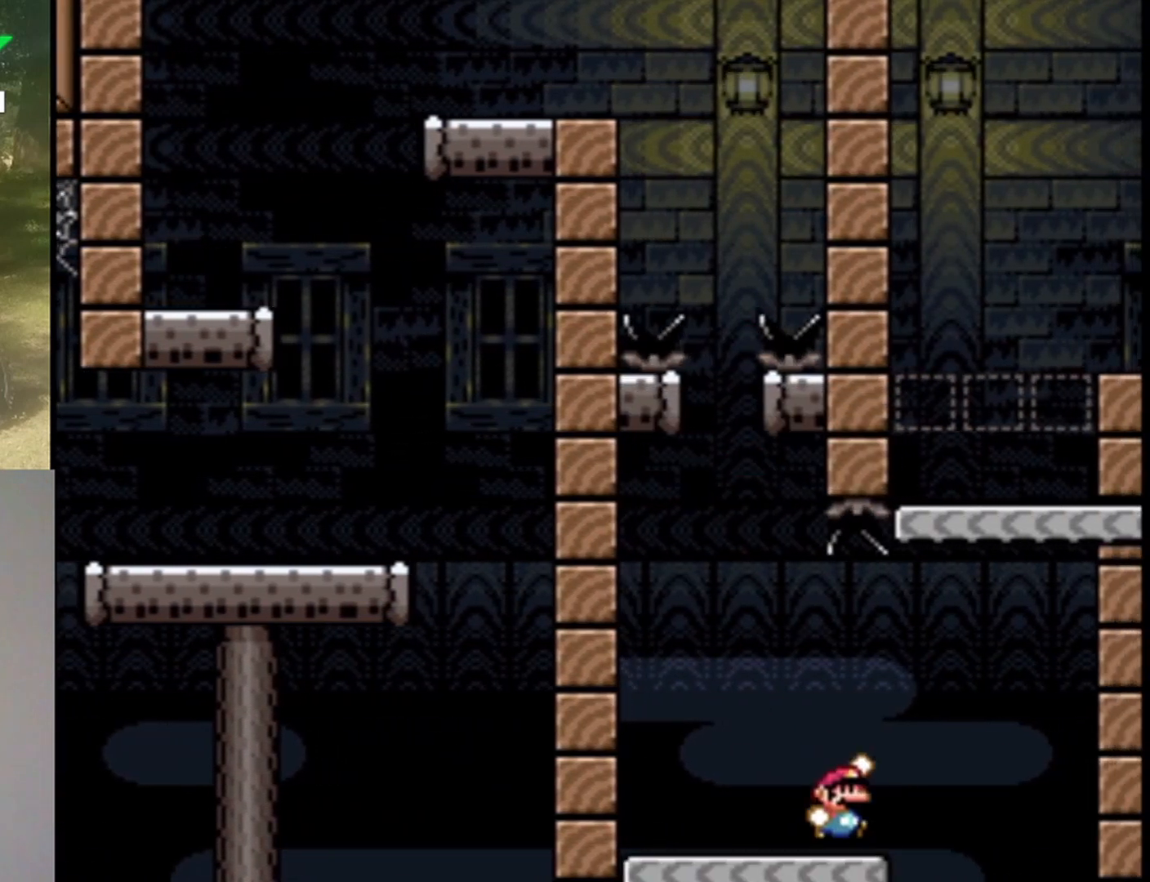
Gameplay with a controller (Nintendo layout); each line is a JSON object with the inputs held at the frame after it. "events" lists button and stick changes between this image and that frame as [ms after this image, input, new state], when the widget could be followed in between. Not read: L1 L3 R1 R3.
{"buttons": ["B", "Y"], "events": [[200, "DPAD_LEFT", "down"], [200, "DPAD_RIGHT", "up"], [400, "DPAD_LEFT", "up"]]}
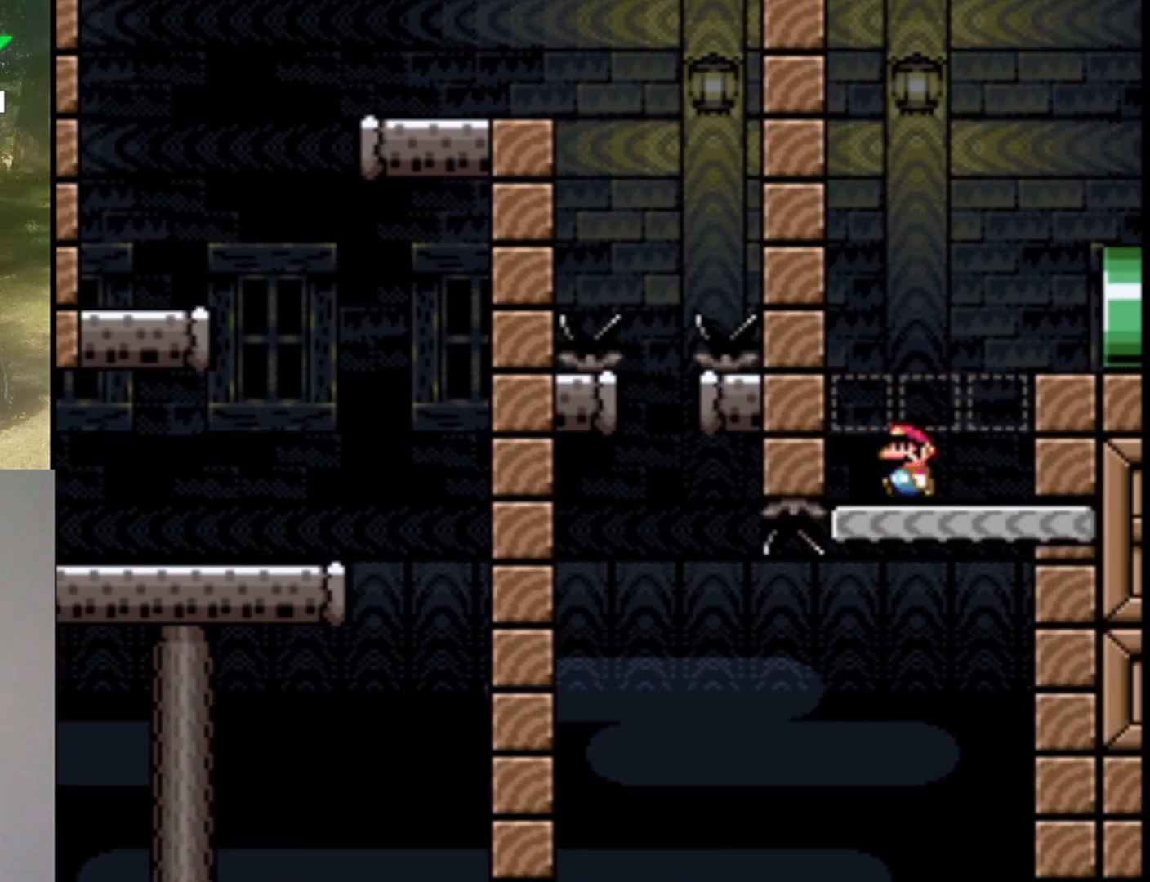
{"buttons": ["B", "Y", "DPAD_RIGHT"], "events": [[33, "B", "up"], [167, "B", "down"], [233, "DPAD_RIGHT", "down"]]}
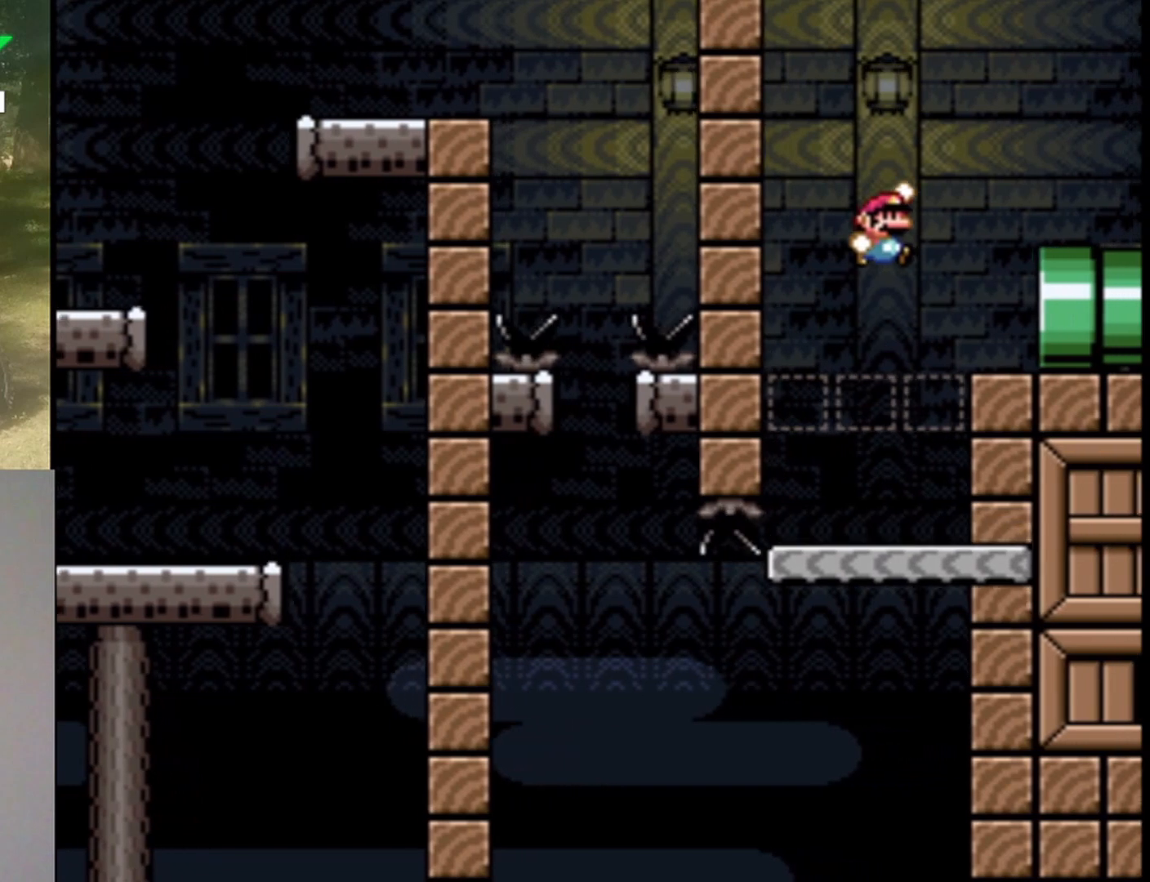
{"buttons": ["Y"], "events": [[33, "B", "up"], [67, "DPAD_RIGHT", "up"], [167, "DPAD_LEFT", "down"], [267, "DPAD_LEFT", "up"]]}
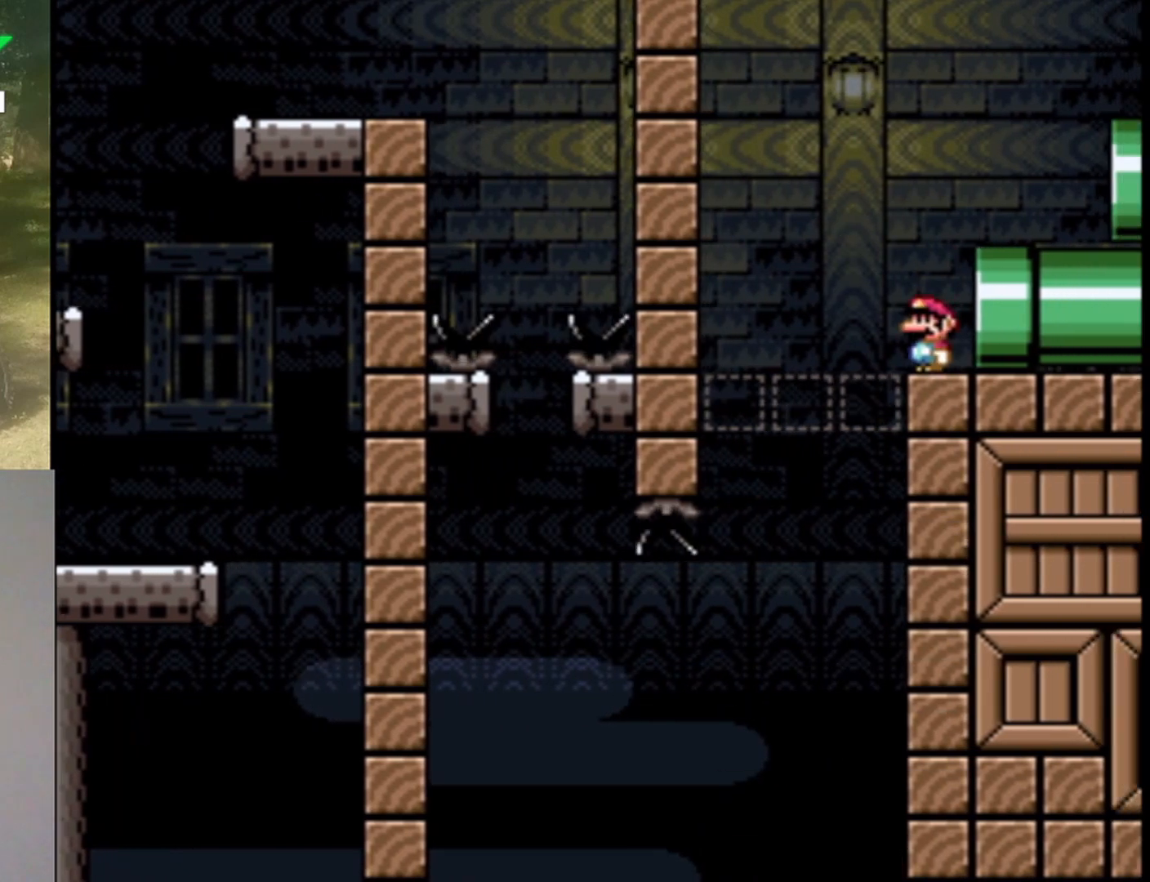
{"buttons": ["Y"], "events": [[33, "B", "down"], [200, "DPAD_RIGHT", "down"], [367, "B", "up"], [400, "DPAD_RIGHT", "up"]]}
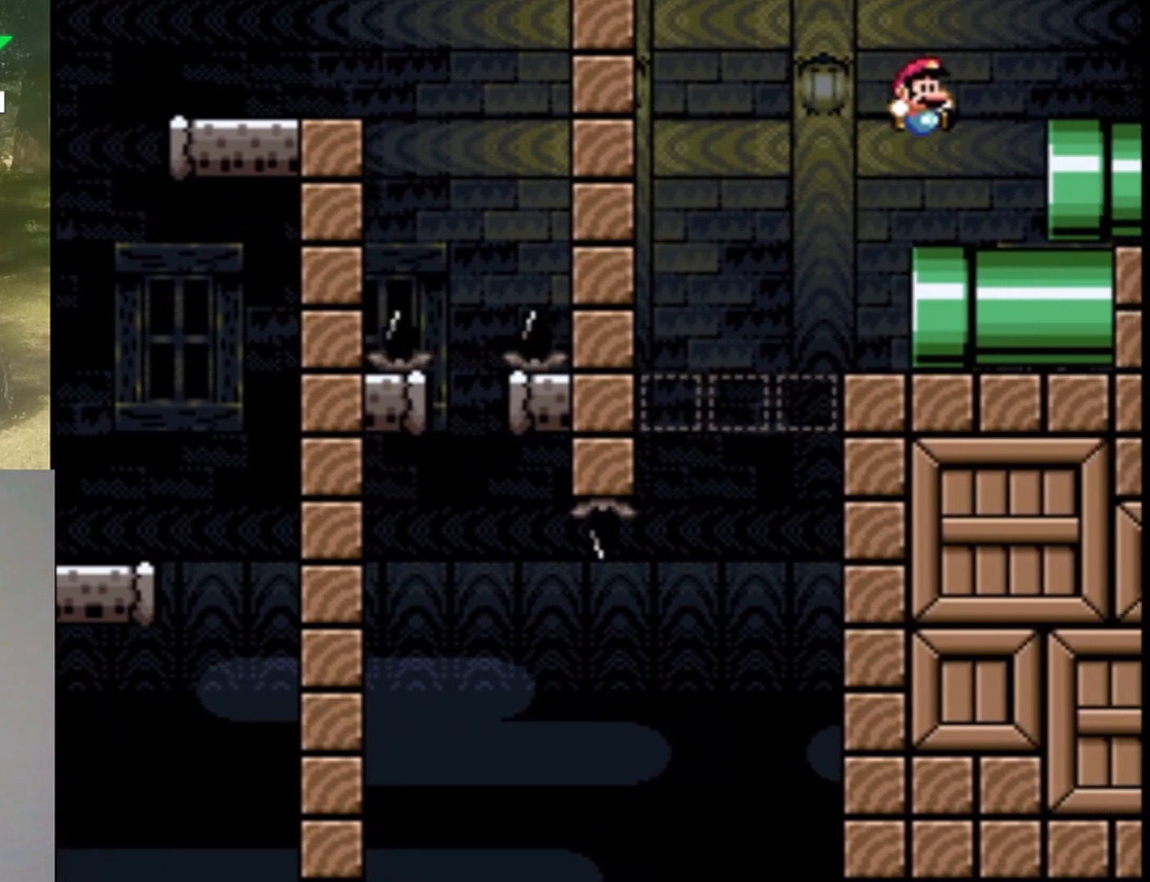
{"buttons": ["Y"], "events": [[67, "DPAD_LEFT", "down"], [167, "DPAD_LEFT", "up"]]}
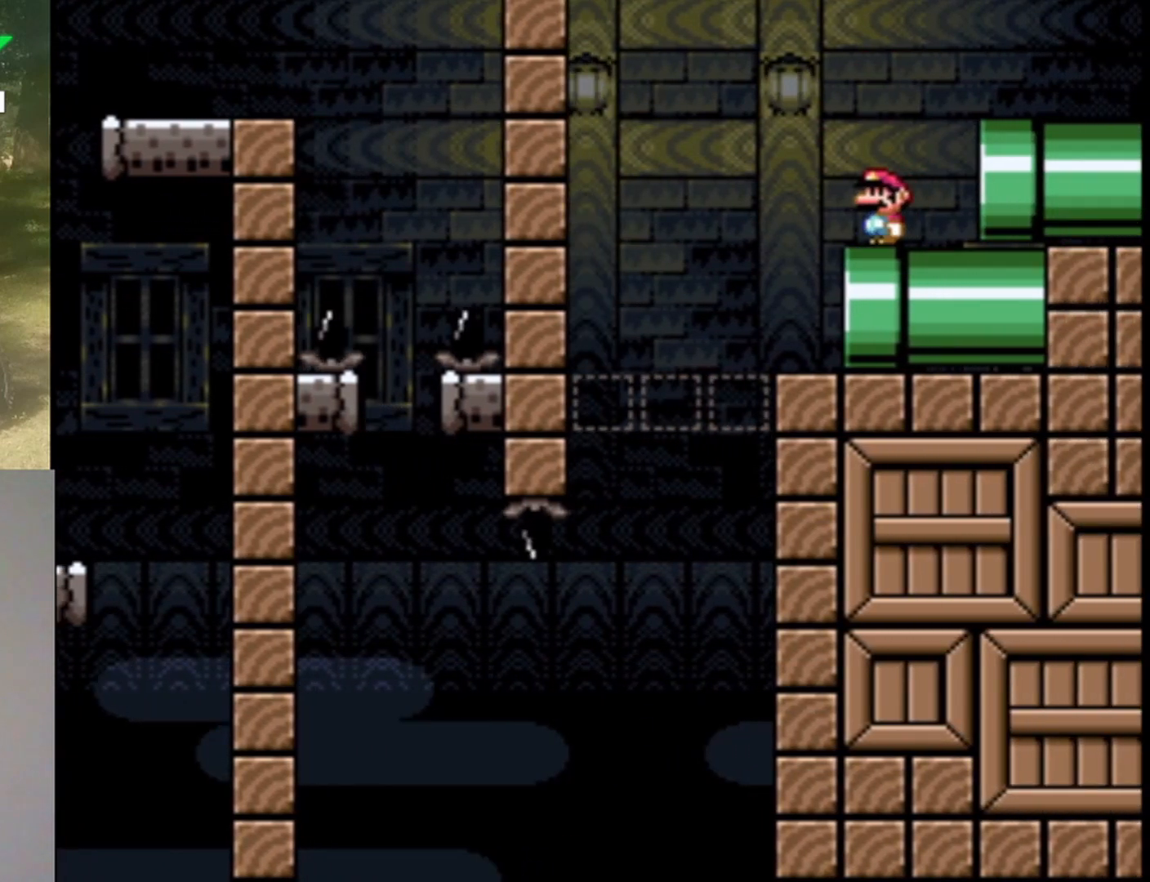
{"buttons": ["Y"], "events": []}
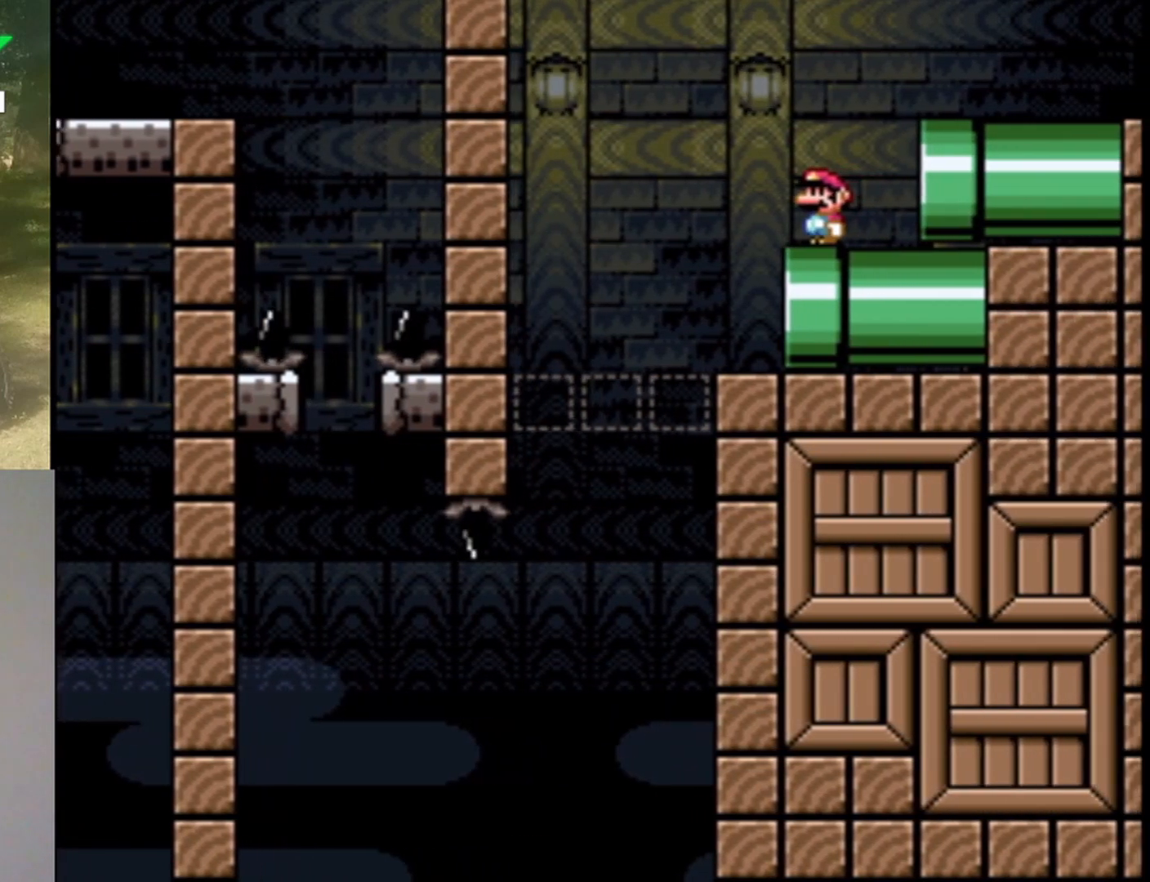
{"buttons": ["Y"], "events": []}
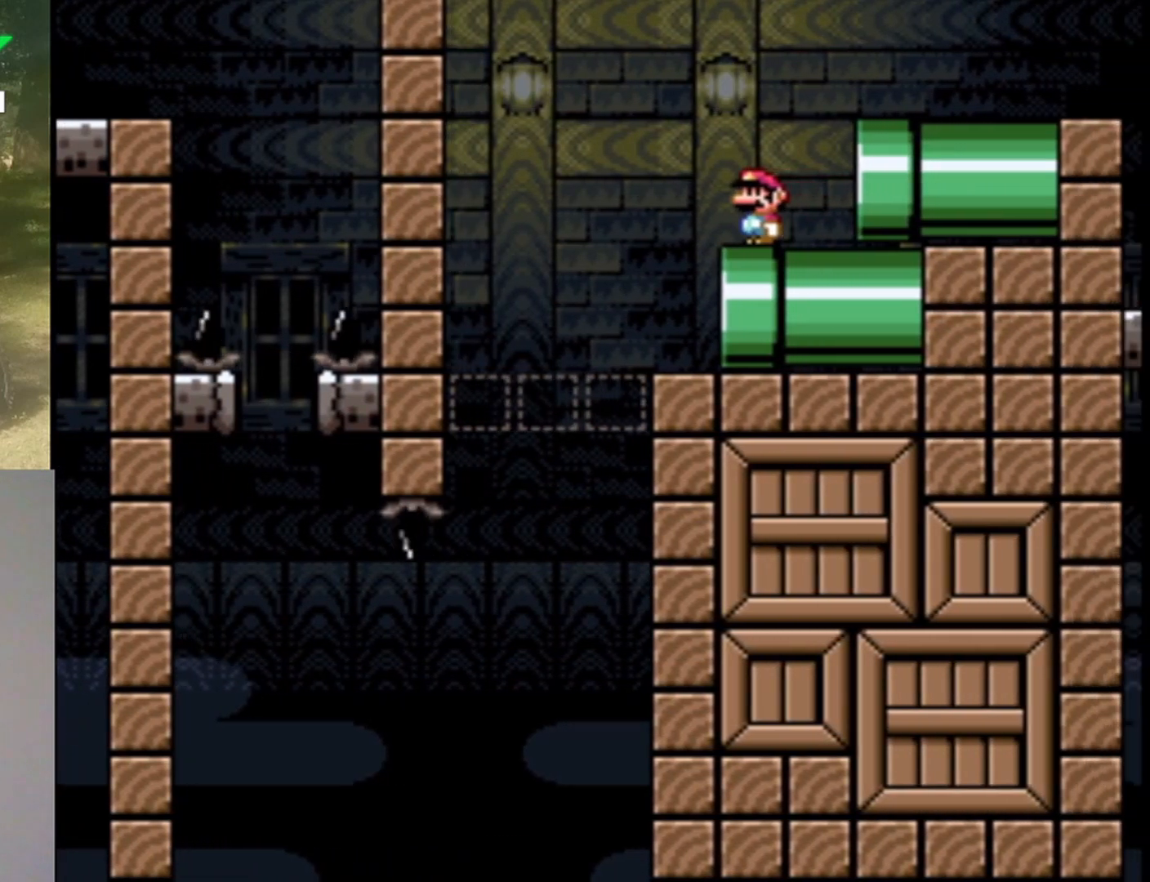
{"buttons": ["Y"], "events": []}
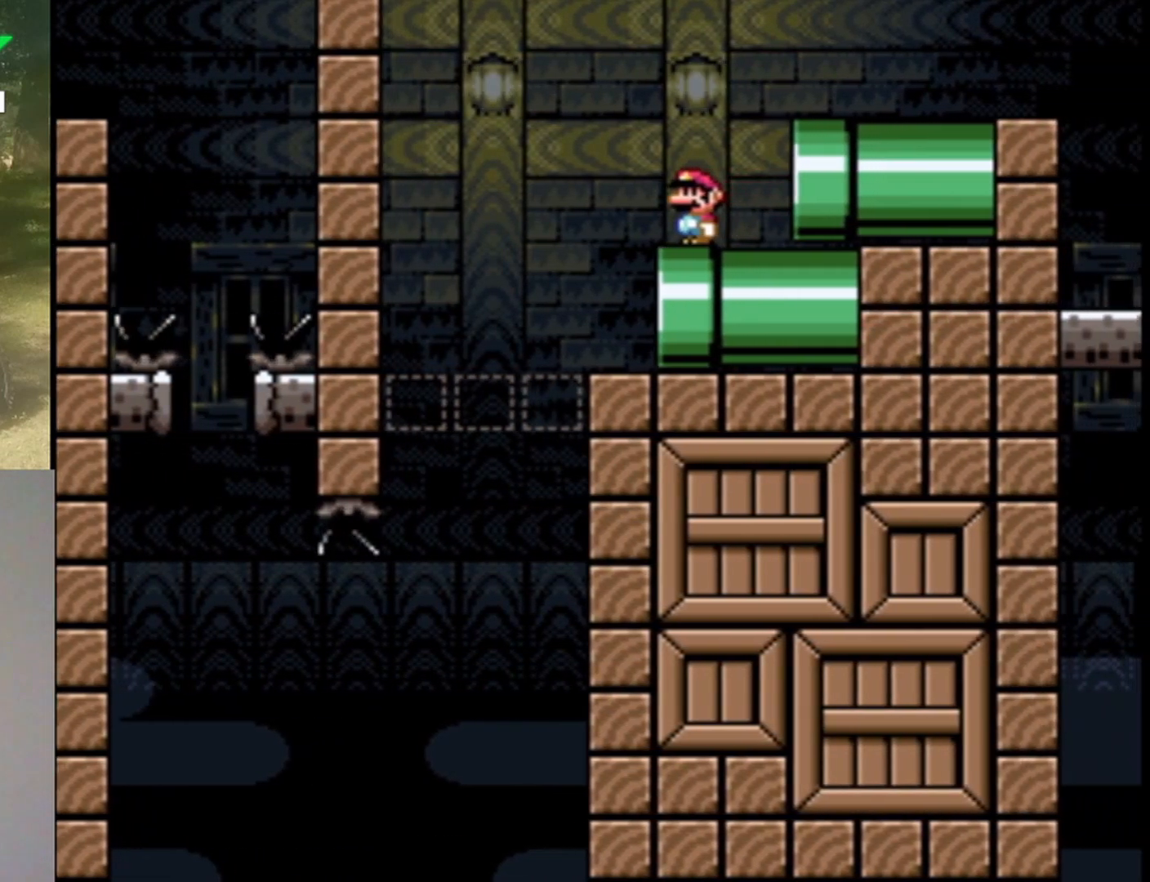
{"buttons": ["Y"], "events": []}
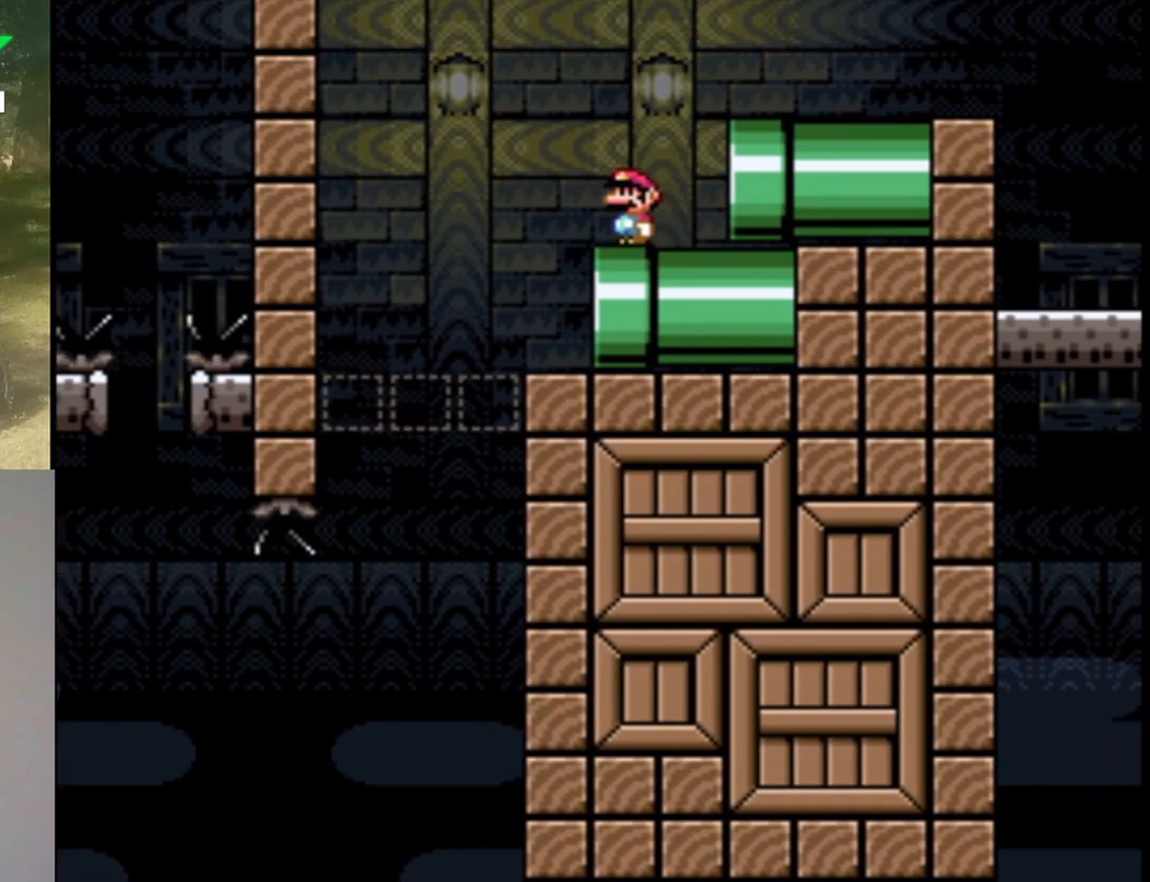
{"buttons": ["Y"], "events": []}
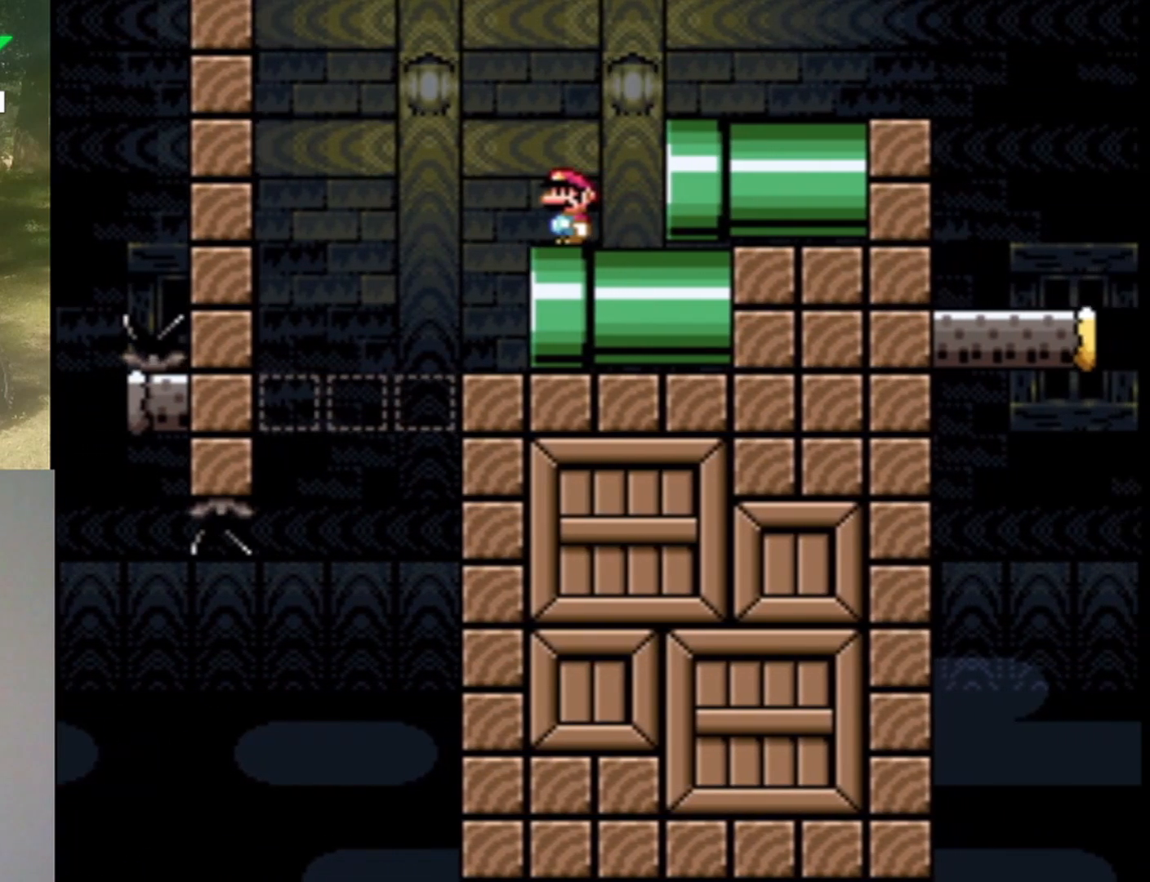
{"buttons": ["Y"], "events": []}
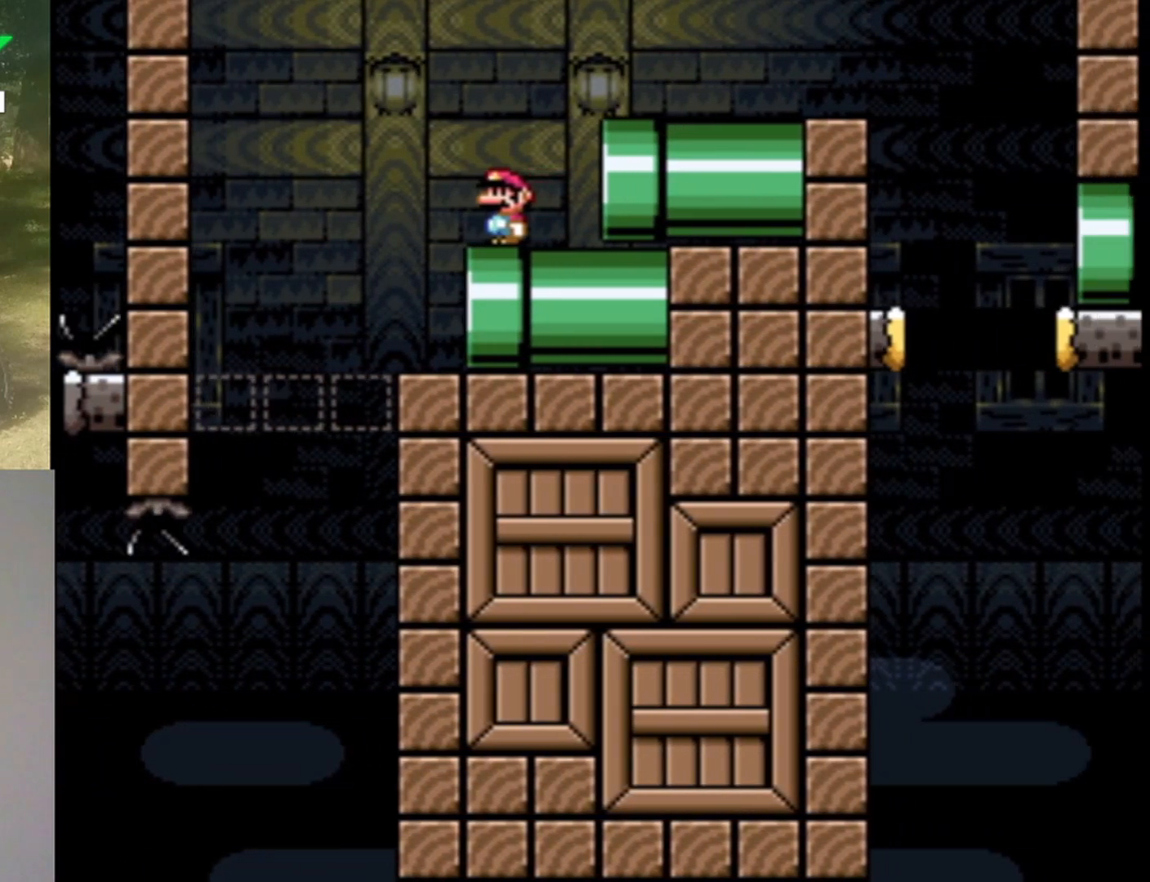
{"buttons": ["B", "Y", "DPAD_RIGHT"], "events": [[333, "B", "down"], [333, "DPAD_RIGHT", "down"]]}
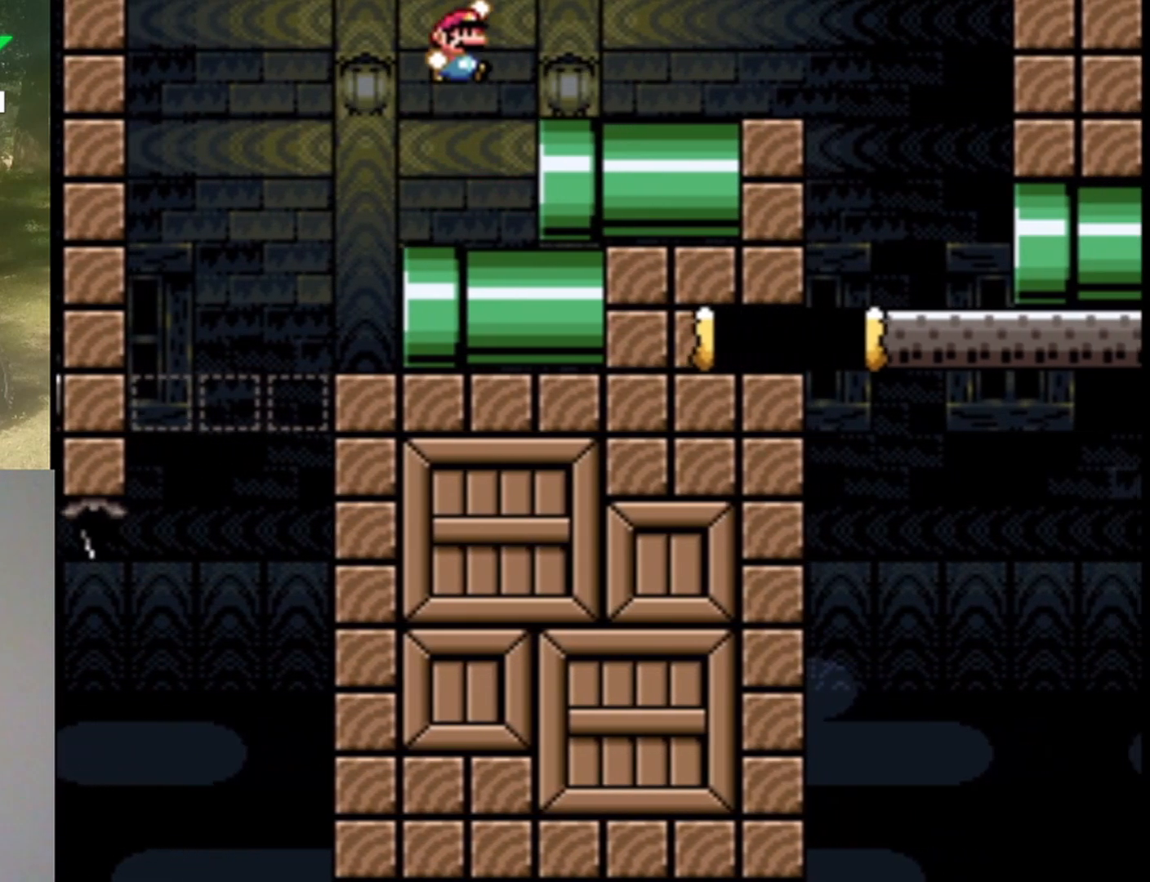
{"buttons": ["B", "Y", "DPAD_LEFT"], "events": [[333, "DPAD_RIGHT", "up"], [400, "DPAD_LEFT", "down"]]}
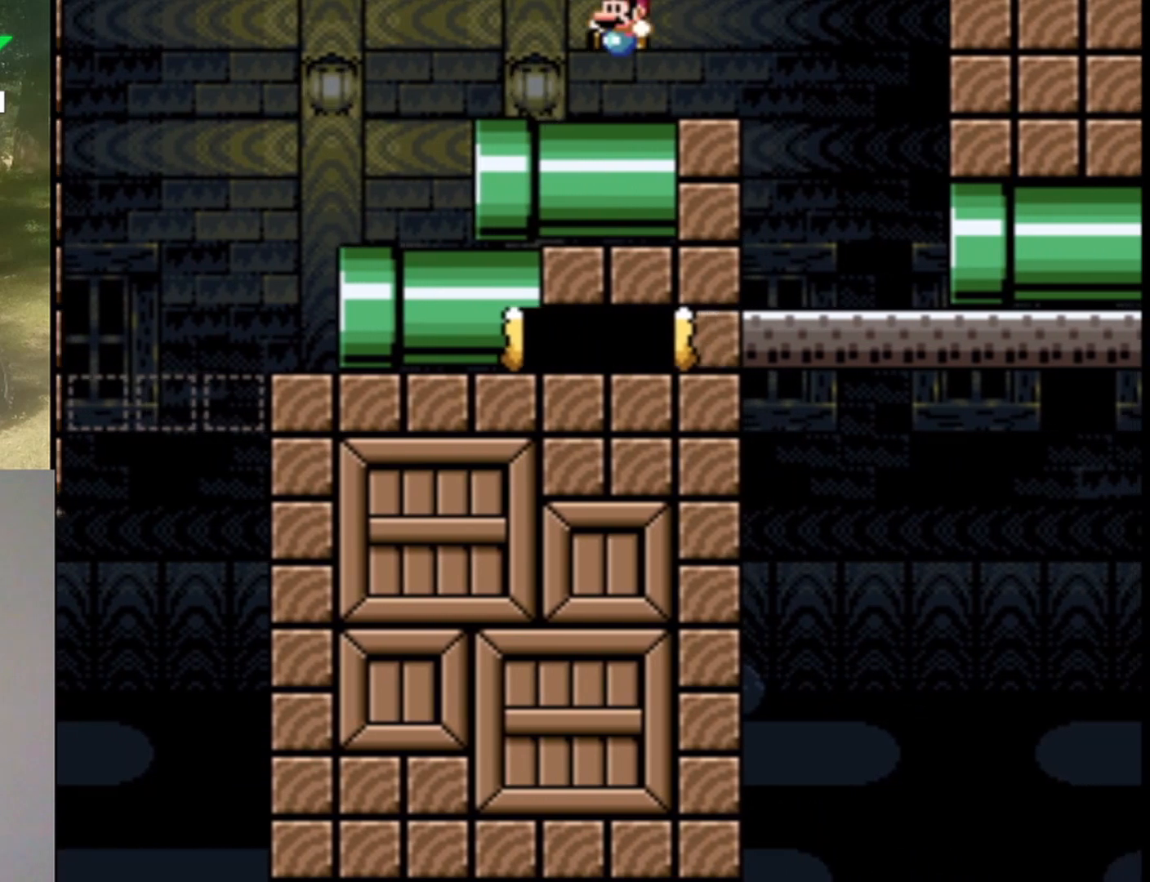
{"buttons": ["Y"], "events": [[33, "DPAD_LEFT", "up"], [200, "DPAD_RIGHT", "down"], [233, "B", "up"], [300, "DPAD_RIGHT", "up"]]}
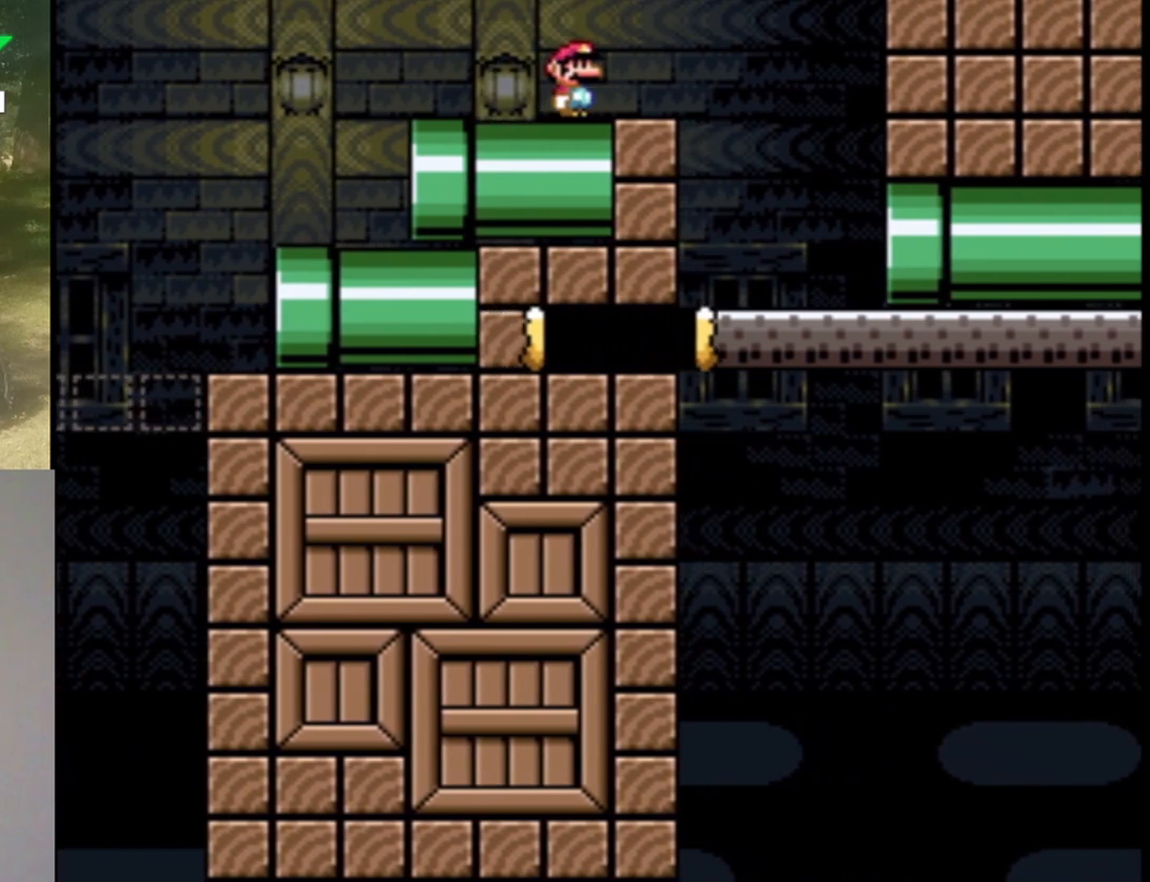
{"buttons": ["Y"], "events": [[300, "DPAD_RIGHT", "down"], [433, "DPAD_RIGHT", "up"]]}
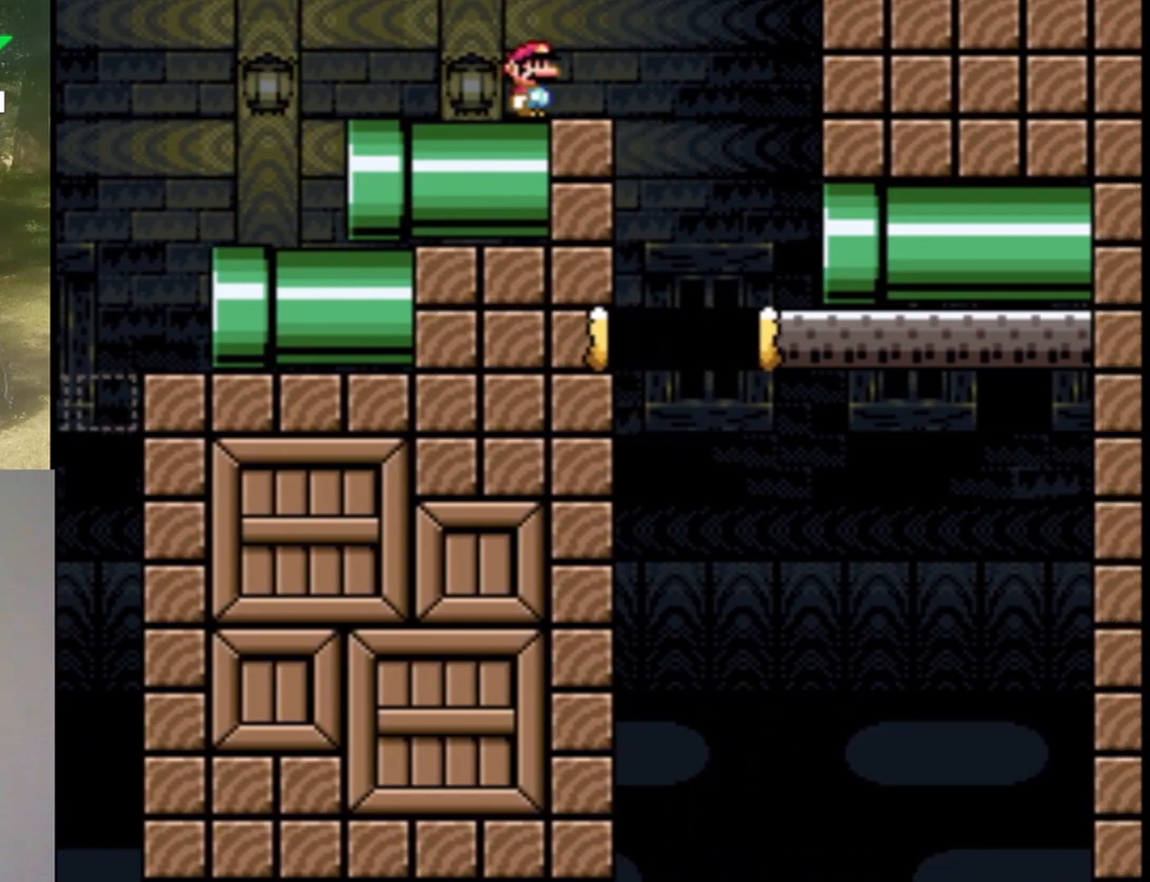
{"buttons": ["Y"], "events": [[433, "DPAD_RIGHT", "down"], [500, "DPAD_RIGHT", "up"]]}
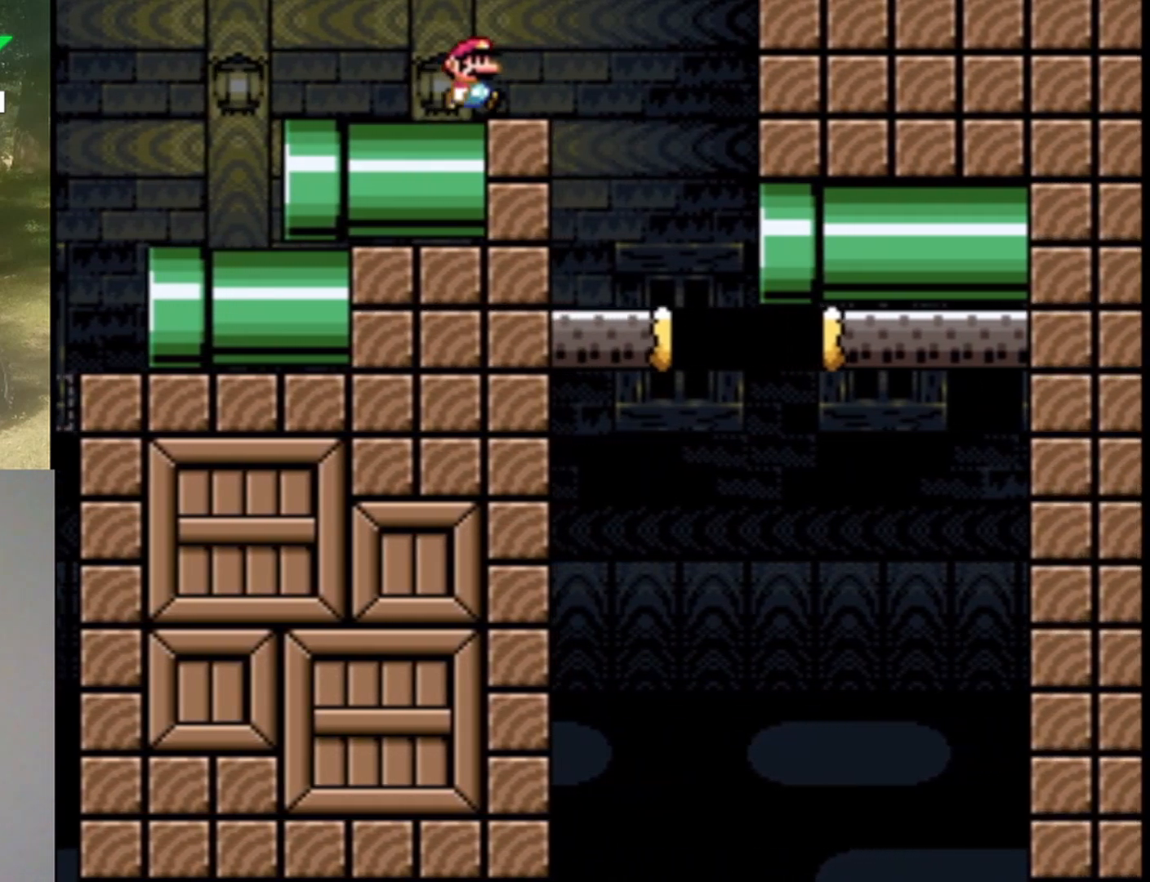
{"buttons": ["Y"], "events": []}
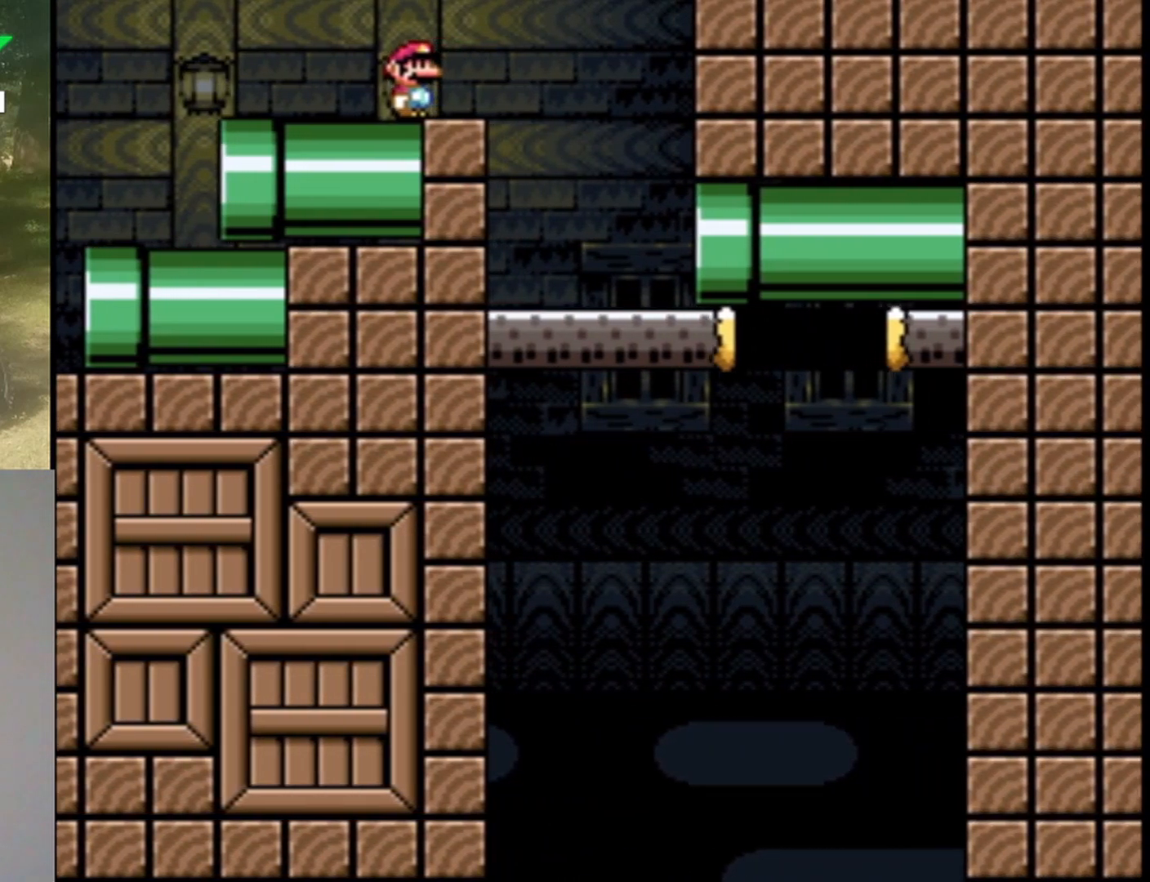
{"buttons": ["Y"], "events": [[33, "DPAD_RIGHT", "down"], [100, "DPAD_RIGHT", "up"]]}
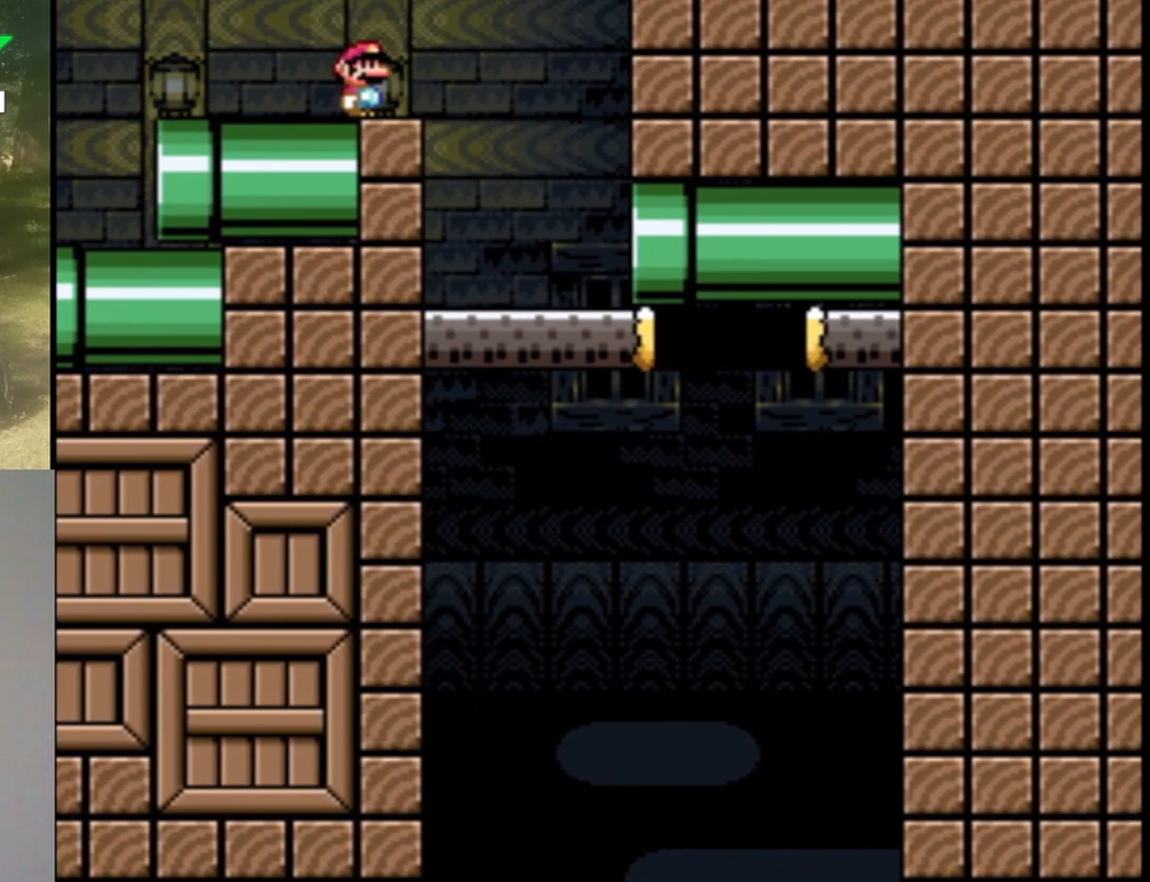
{"buttons": ["Y"], "events": [[133, "DPAD_RIGHT", "down"], [267, "DPAD_RIGHT", "up"]]}
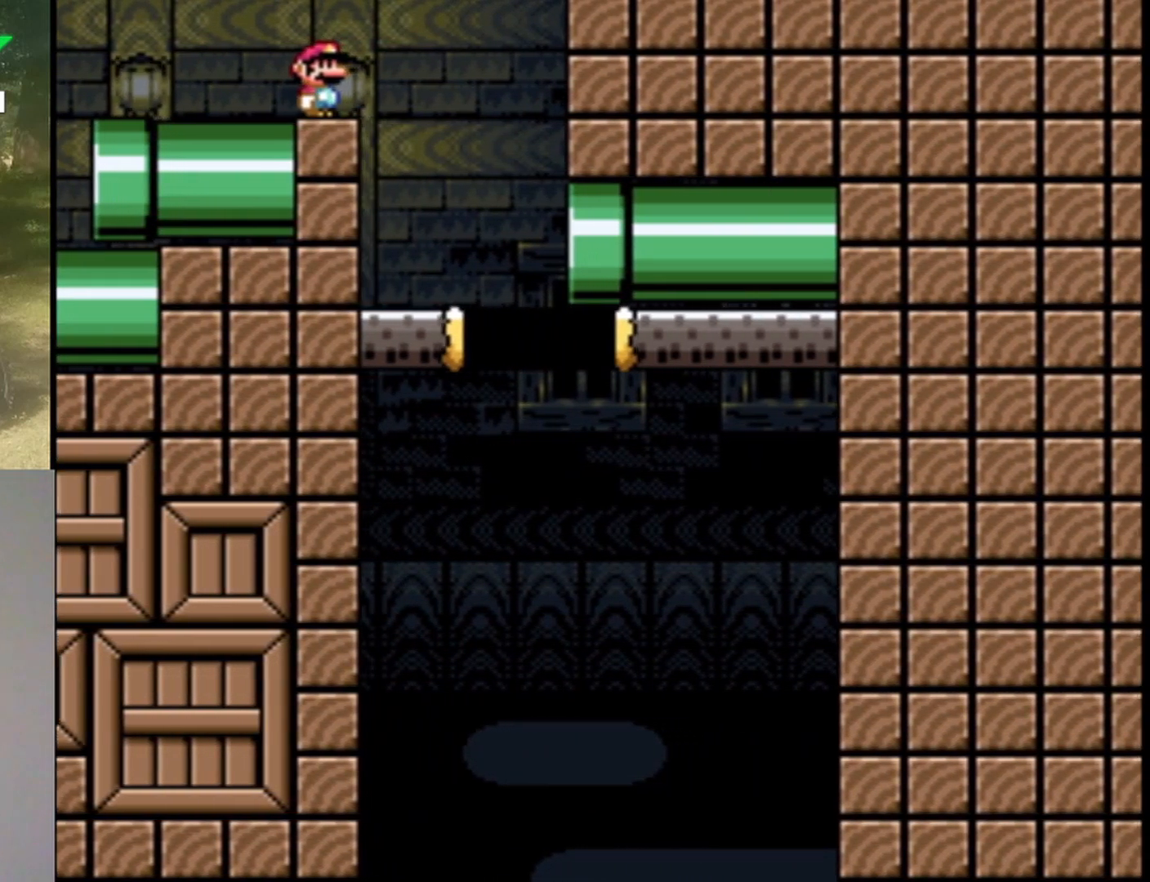
{"buttons": ["Y", "DPAD_RIGHT"], "events": [[100, "B", "down"], [100, "DPAD_RIGHT", "down"], [300, "B", "up"]]}
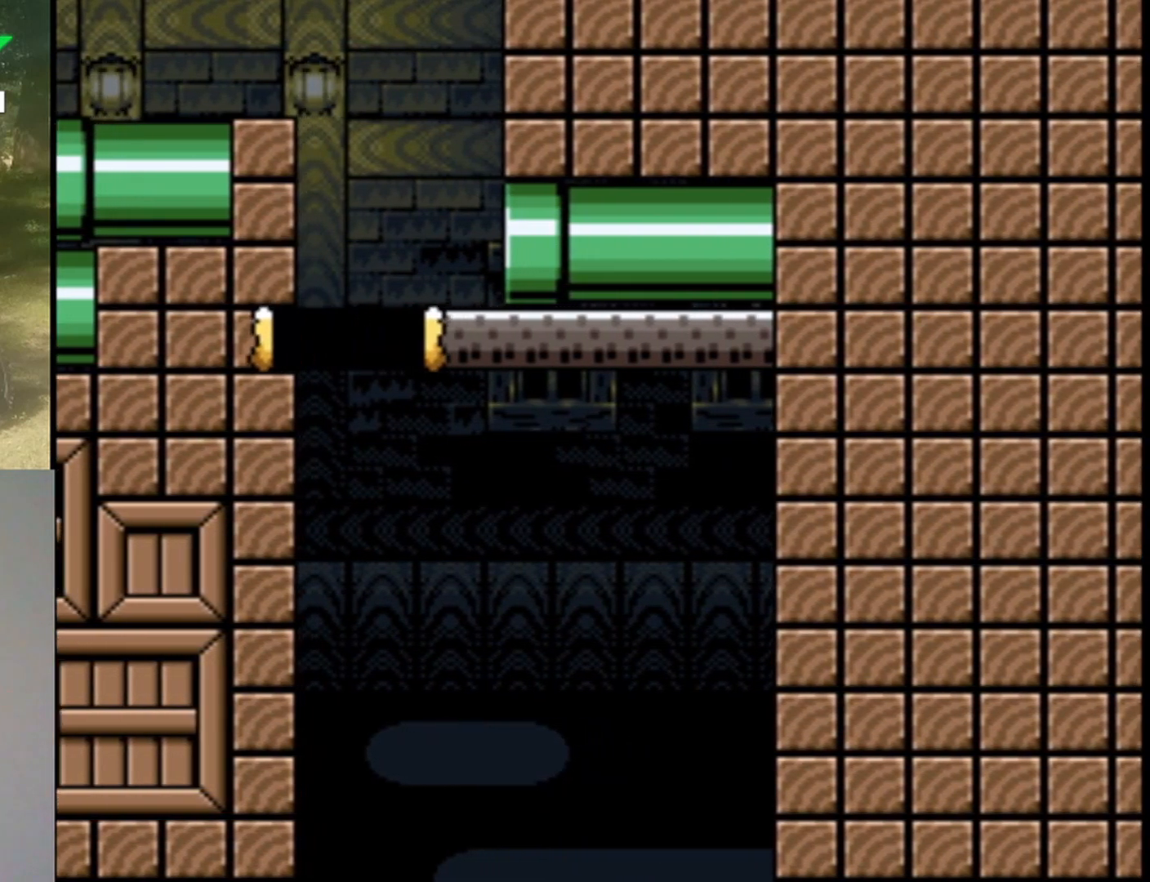
{"buttons": ["Y", "DPAD_RIGHT"], "events": [[67, "DPAD_RIGHT", "up"], [233, "DPAD_RIGHT", "down"]]}
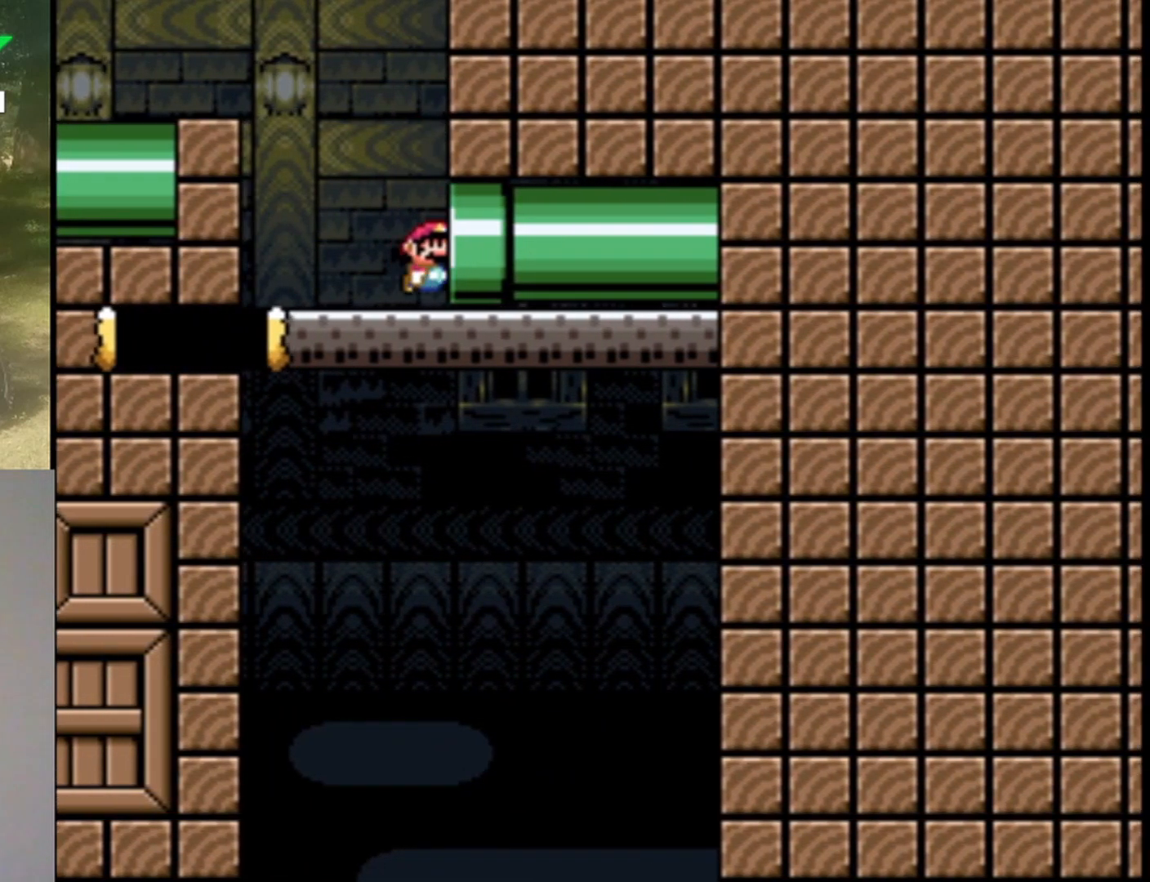
{"buttons": ["Y"], "events": [[333, "DPAD_RIGHT", "up"]]}
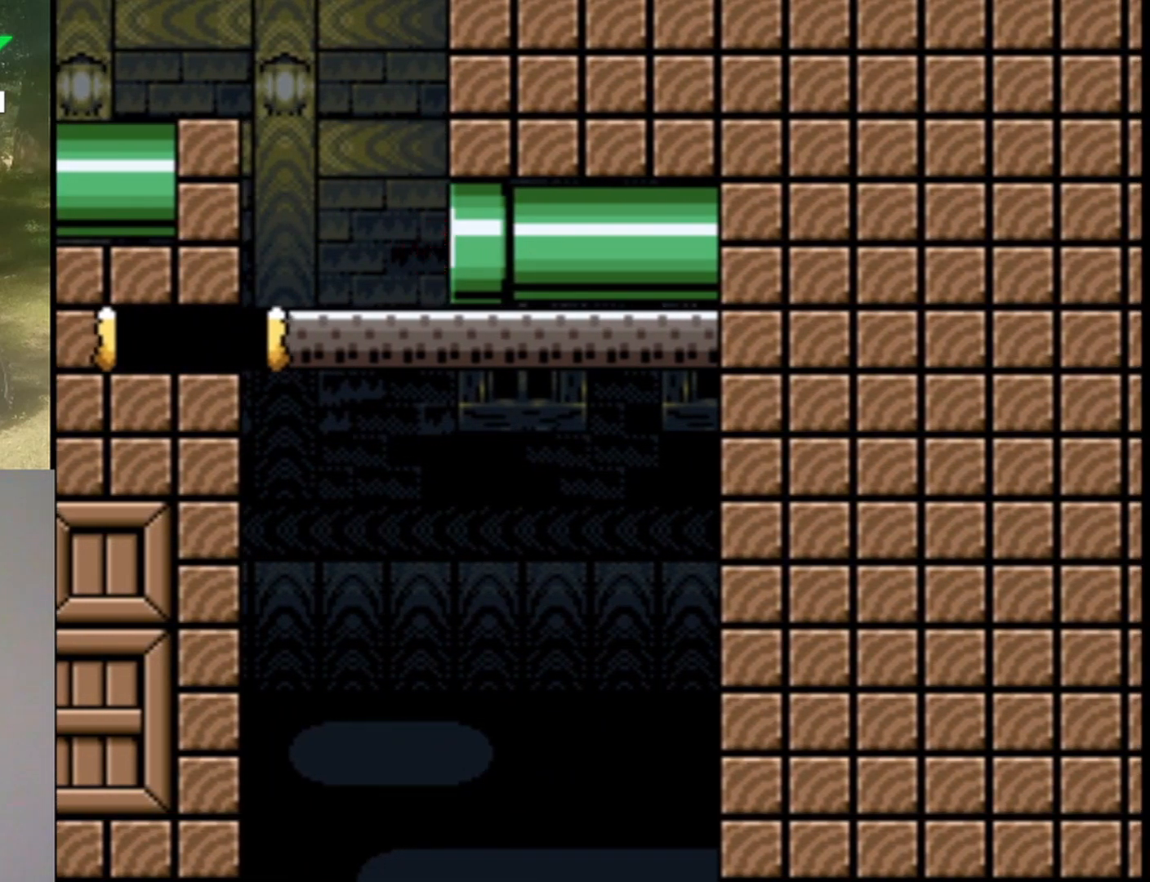
{"buttons": ["Y"], "events": []}
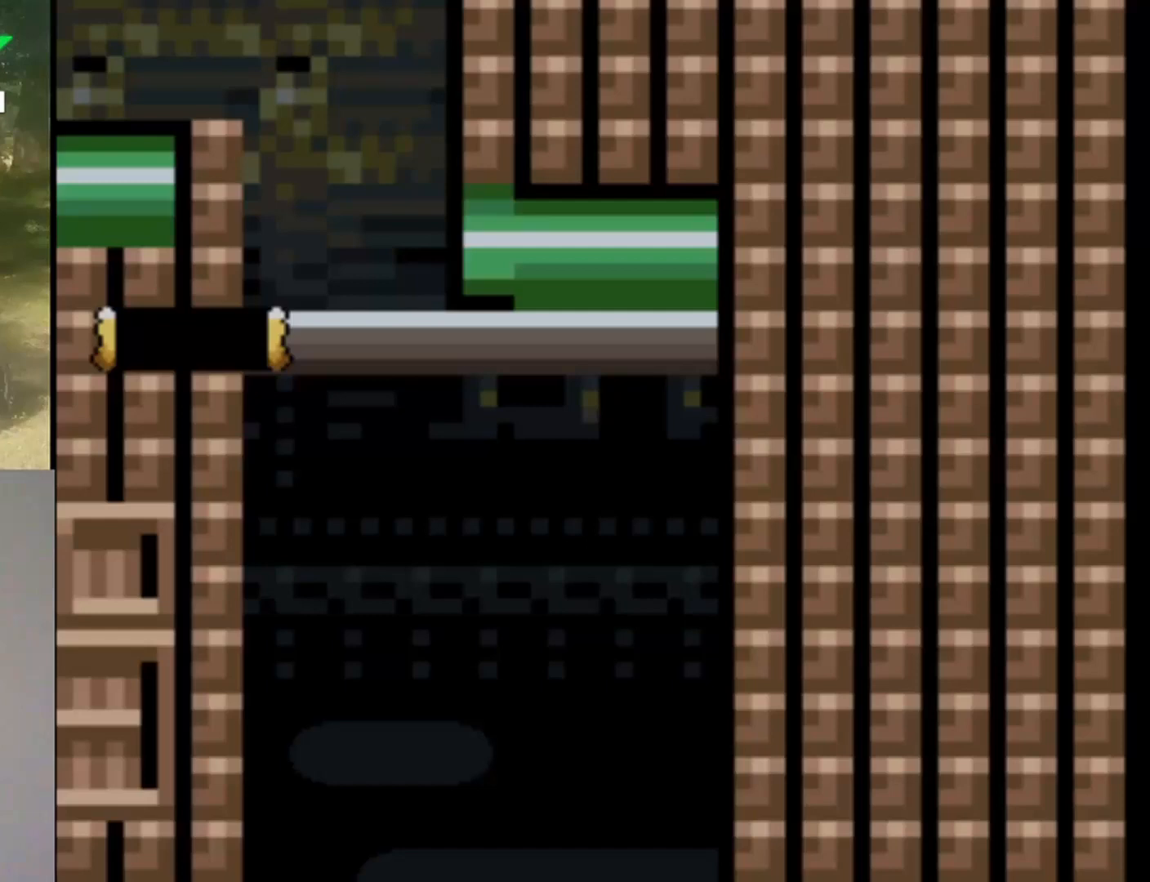
{"buttons": ["Y"], "events": []}
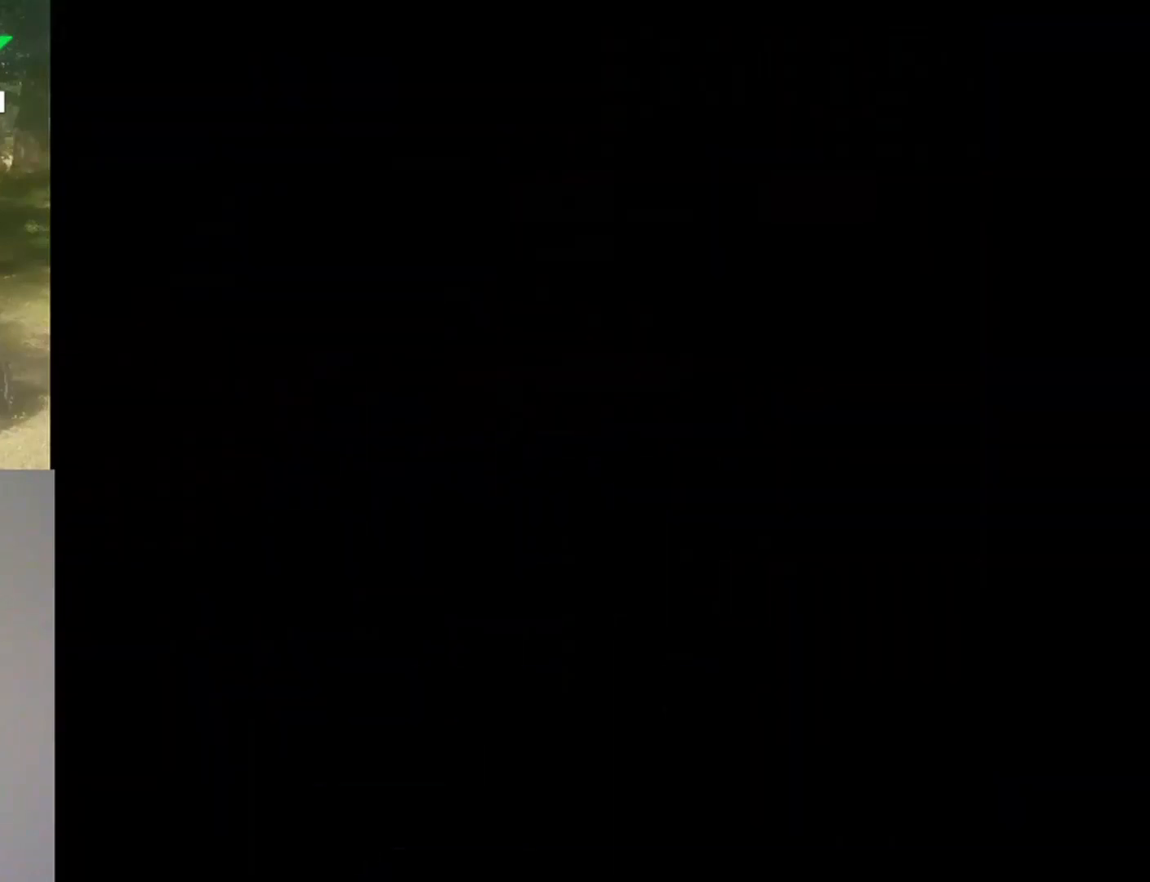
{"buttons": ["Y"], "events": []}
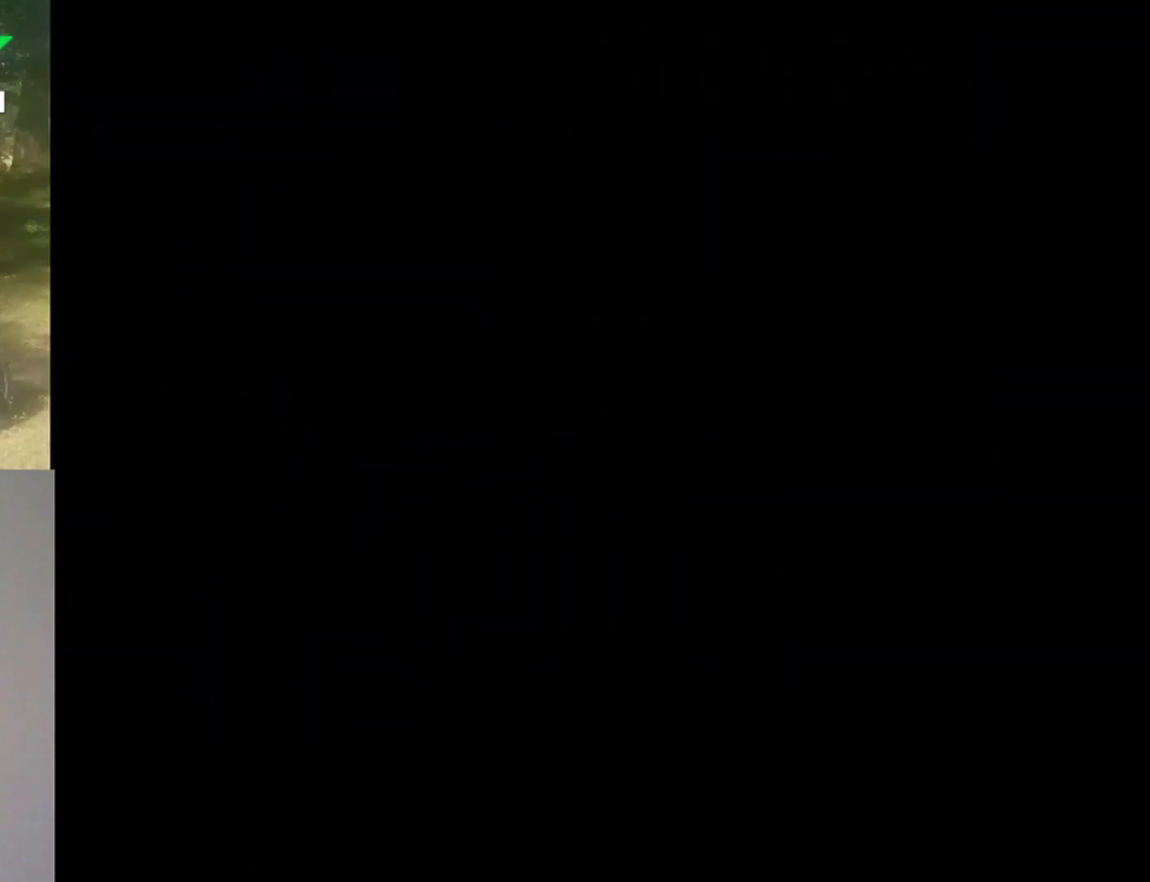
{"buttons": ["Y"], "events": []}
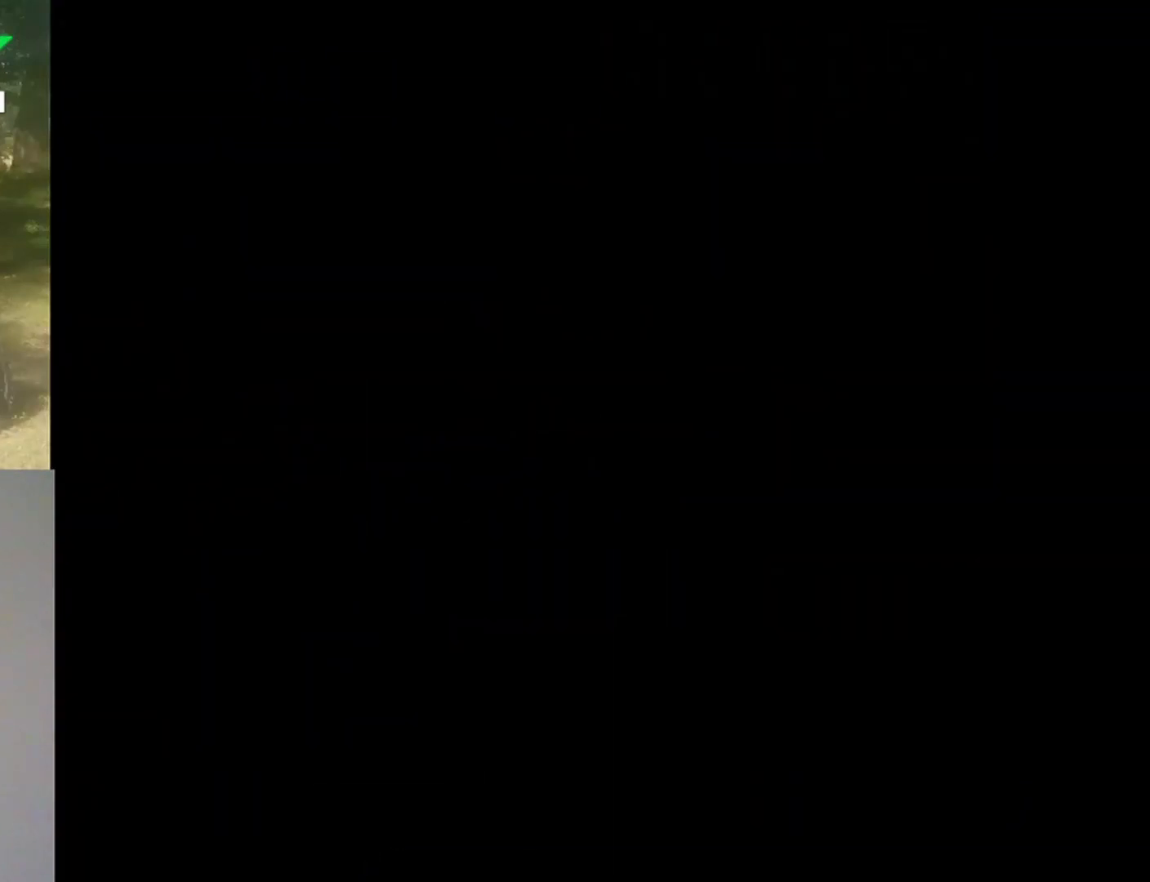
{"buttons": ["Y"], "events": []}
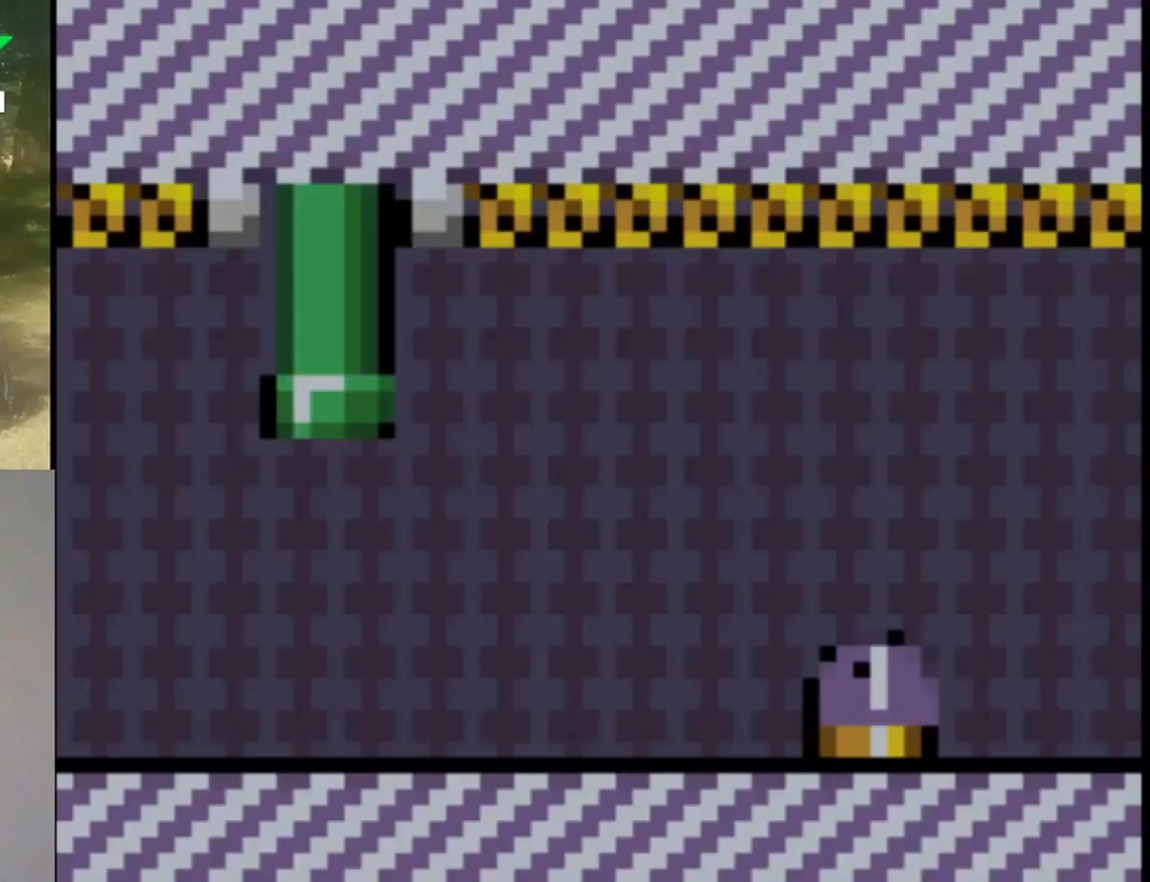
{"buttons": ["Y"], "events": []}